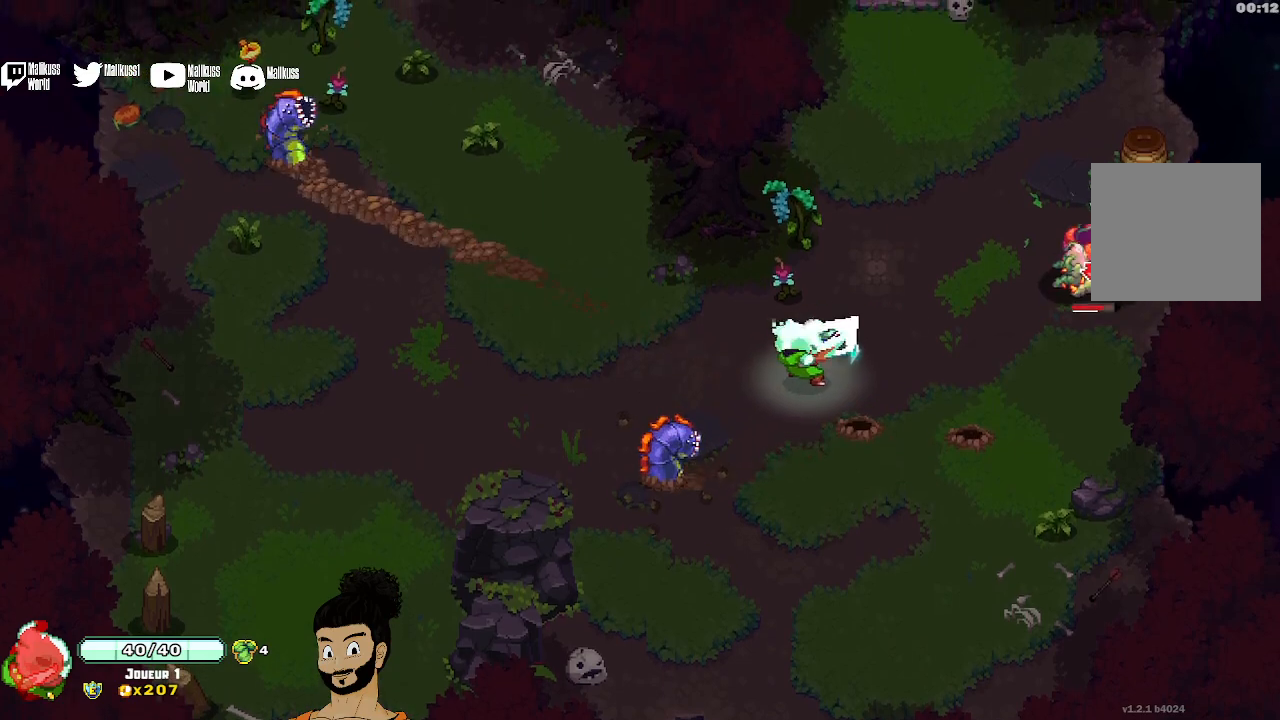
Gameplay with a controller (Xbox layout); each line is a JSON object with the inputs held at the frame after it. "events" lists button and stick changes between this image and that frame as [ms after this image, input, new state], when the widget could be followed in between. Not read: right_stick.
{"buttons": ["X"], "left_stick": "right", "events": [[33, "X", "down"], [100, "X", "up"], [200, "X", "down"], [267, "X", "up"], [367, "X", "down"], [433, "X", "up"], [500, "X", "down"]]}
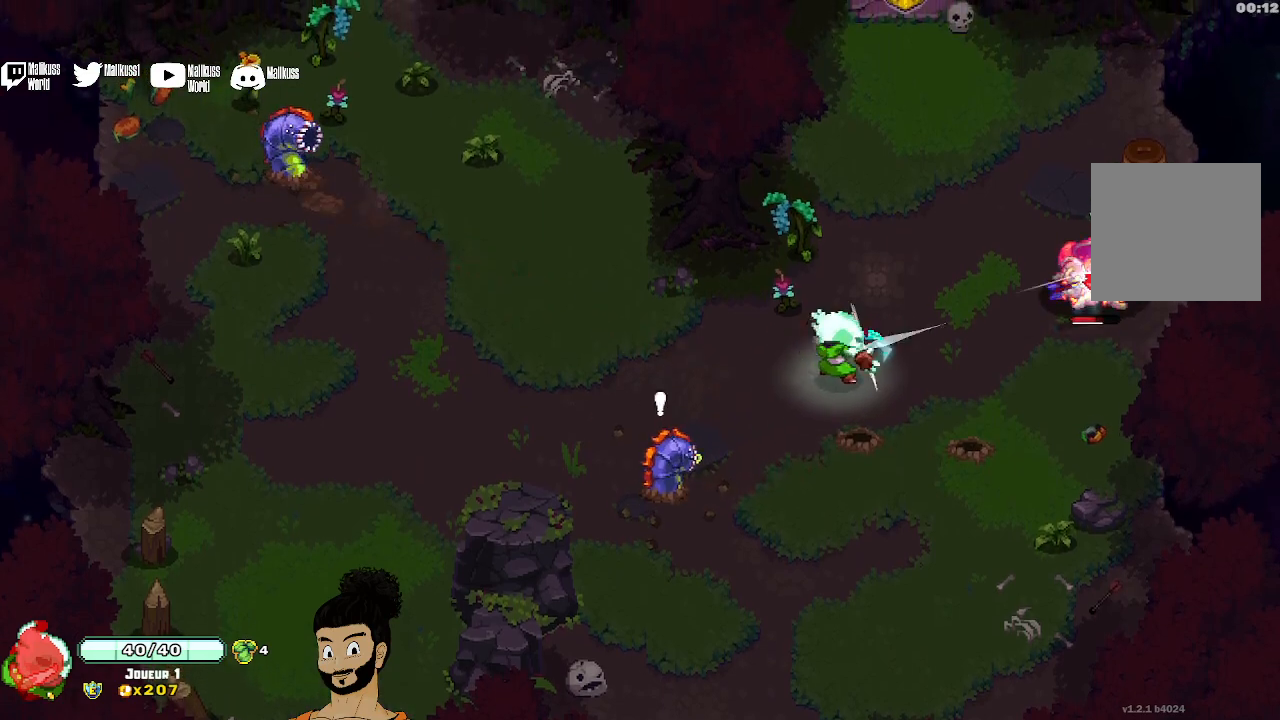
{"buttons": [], "left_stick": "right", "events": [[100, "X", "up"], [133, "X", "down"], [233, "X", "up"]]}
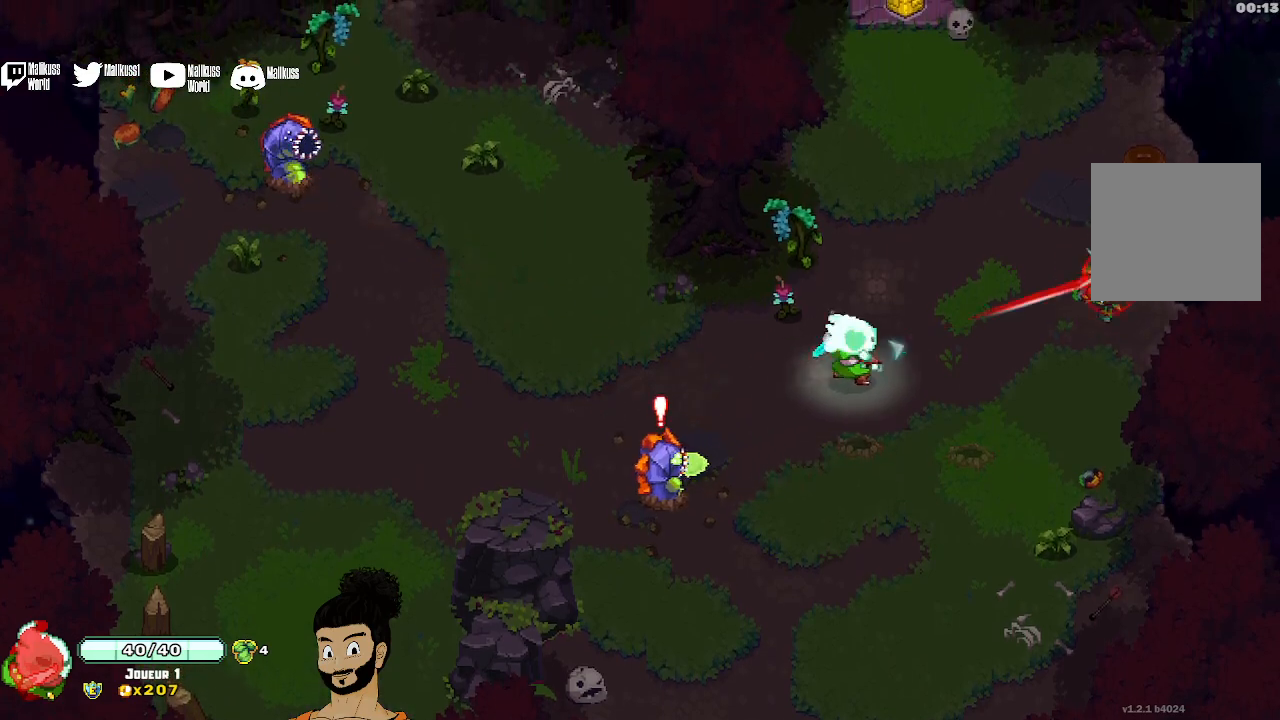
{"buttons": ["X"], "left_stick": "left", "events": [[100, "left_stick", "down-right"], [200, "A", "down"], [200, "left_stick", "down"], [300, "A", "up"], [333, "left_stick", "down-left"], [400, "X", "down"], [467, "left_stick", "left"]]}
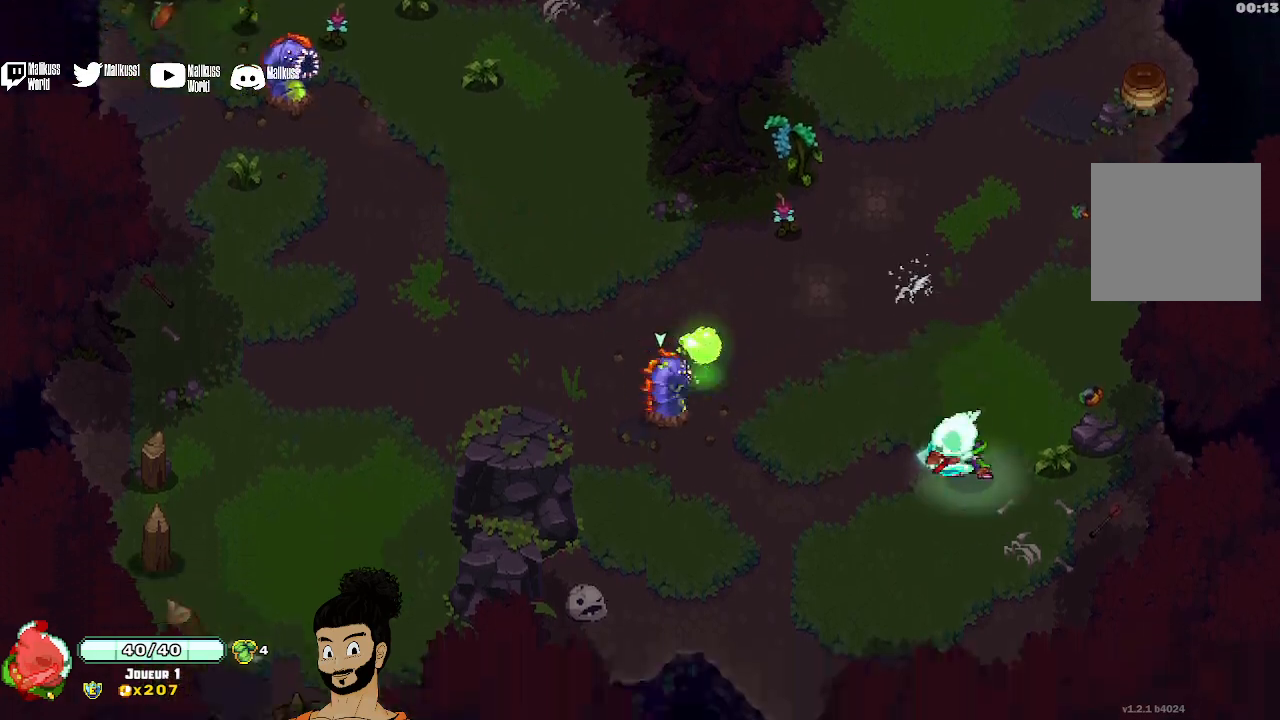
{"buttons": ["X"], "left_stick": "left", "events": [[33, "X", "up"], [100, "X", "down"], [200, "X", "up"], [267, "X", "down"], [400, "X", "up"], [433, "X", "down"]]}
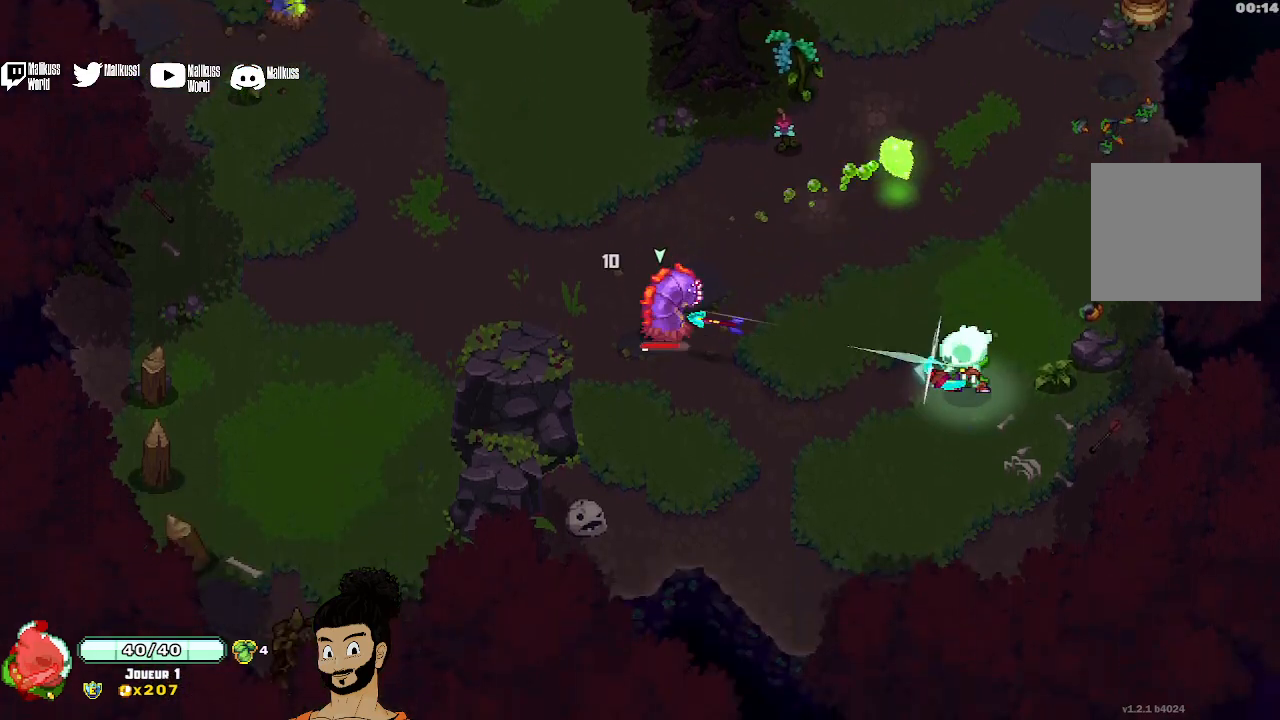
{"buttons": [], "left_stick": "left", "events": [[33, "X", "up"], [133, "X", "down"], [233, "X", "up"]]}
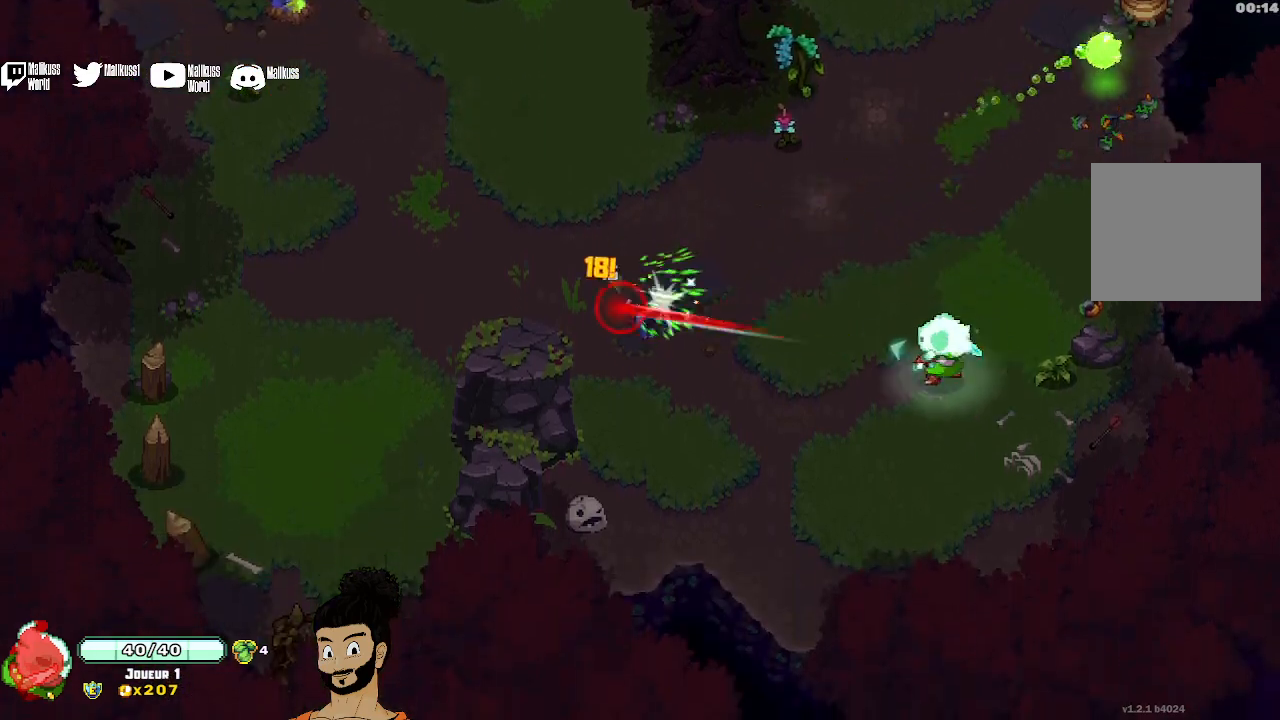
{"buttons": [], "left_stick": "left", "events": [[133, "A", "down"], [267, "A", "up"]]}
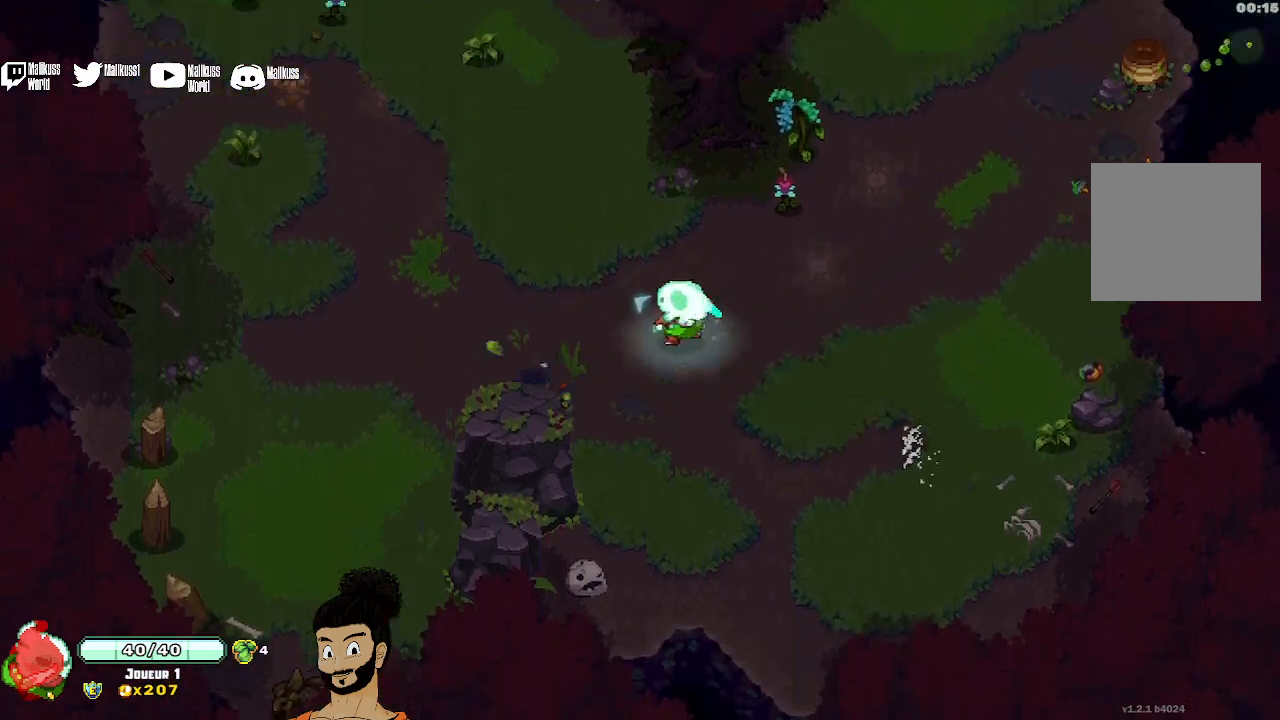
{"buttons": ["X"], "left_stick": "left", "events": [[433, "X", "down"]]}
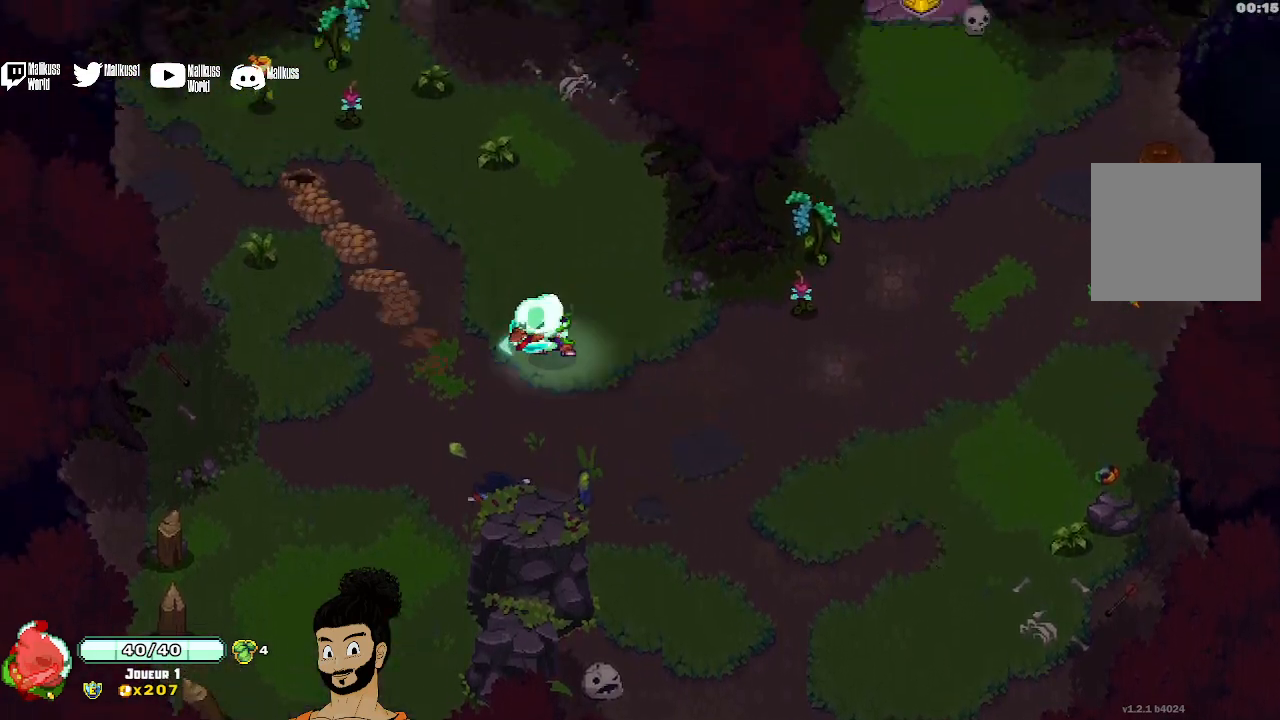
{"buttons": ["X"], "left_stick": "down-left", "events": [[33, "left_stick", "down-left"]]}
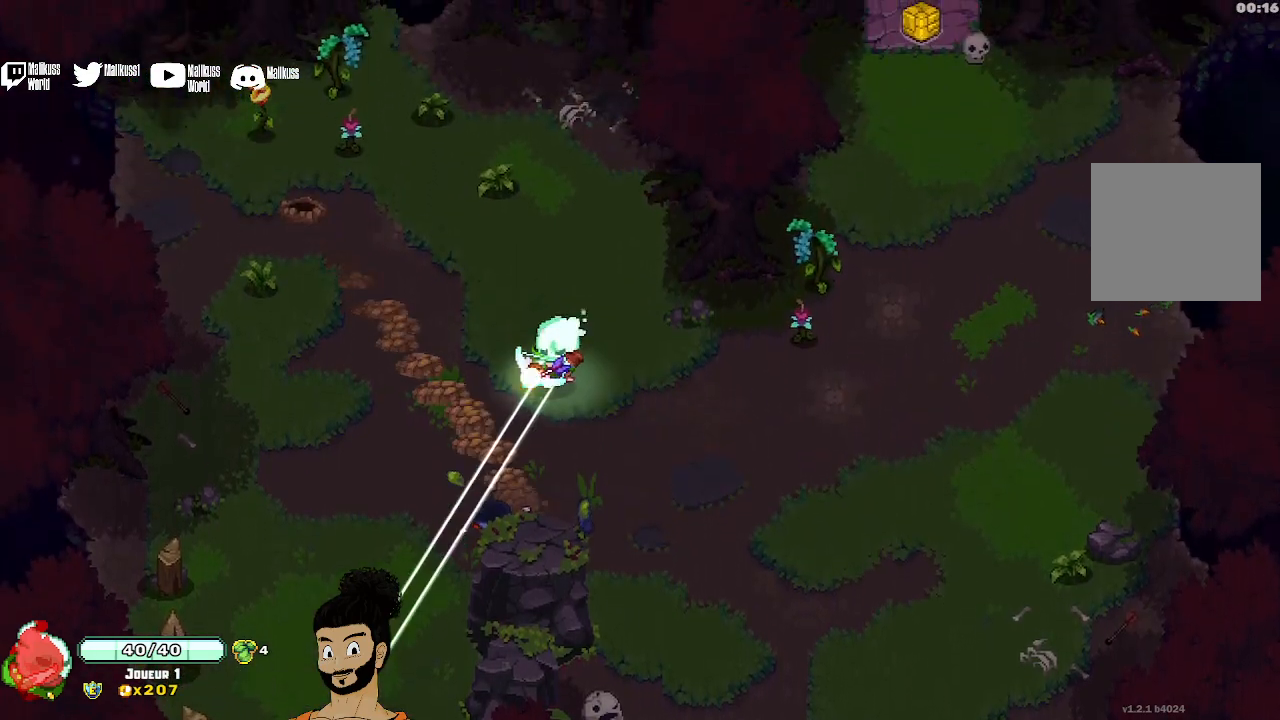
{"buttons": ["X"], "left_stick": "down", "events": [[167, "left_stick", "down"]]}
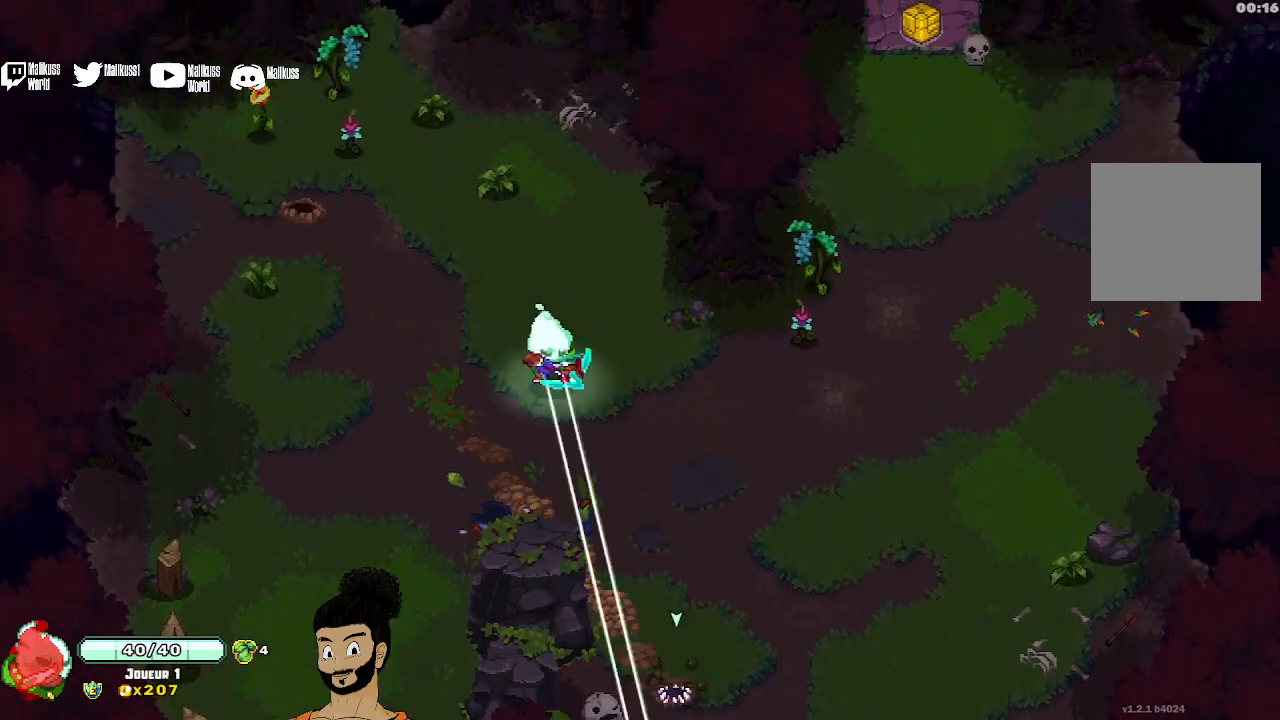
{"buttons": [], "left_stick": "down", "events": [[433, "X", "up"]]}
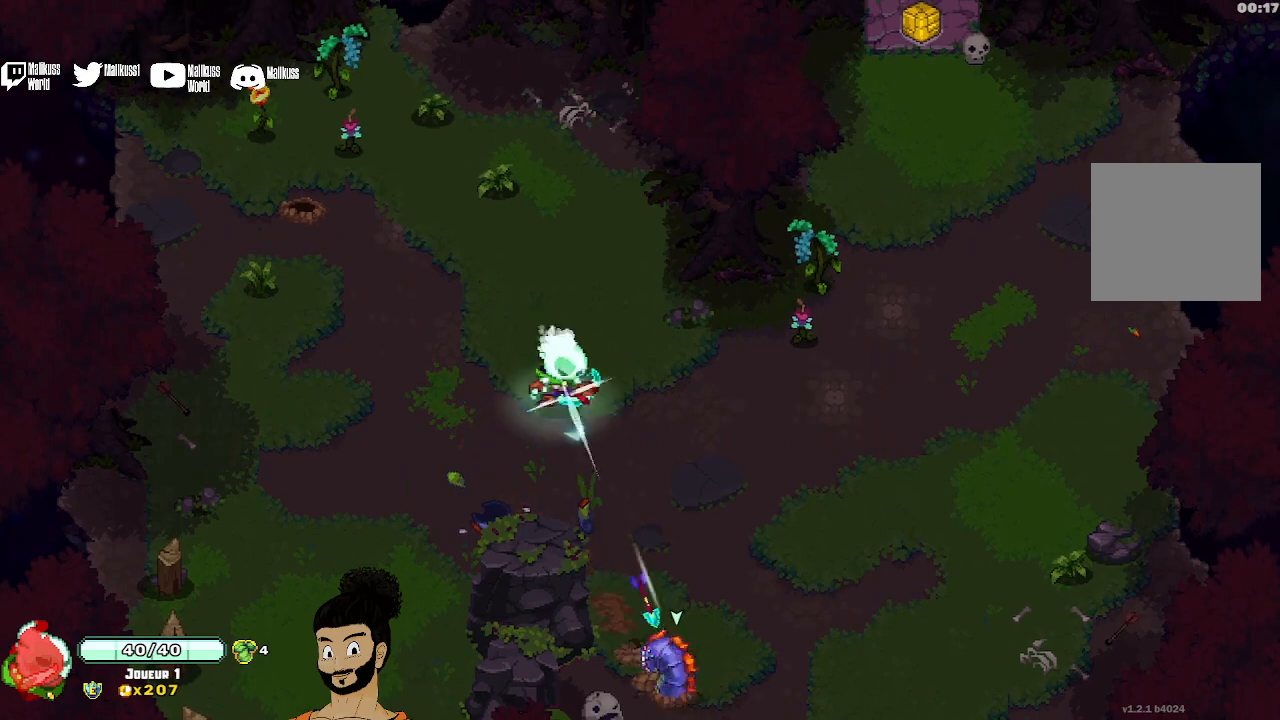
{"buttons": ["X"], "left_stick": "down", "events": [[133, "X", "down"], [233, "X", "up"], [300, "X", "down"], [433, "X", "up"], [467, "X", "down"]]}
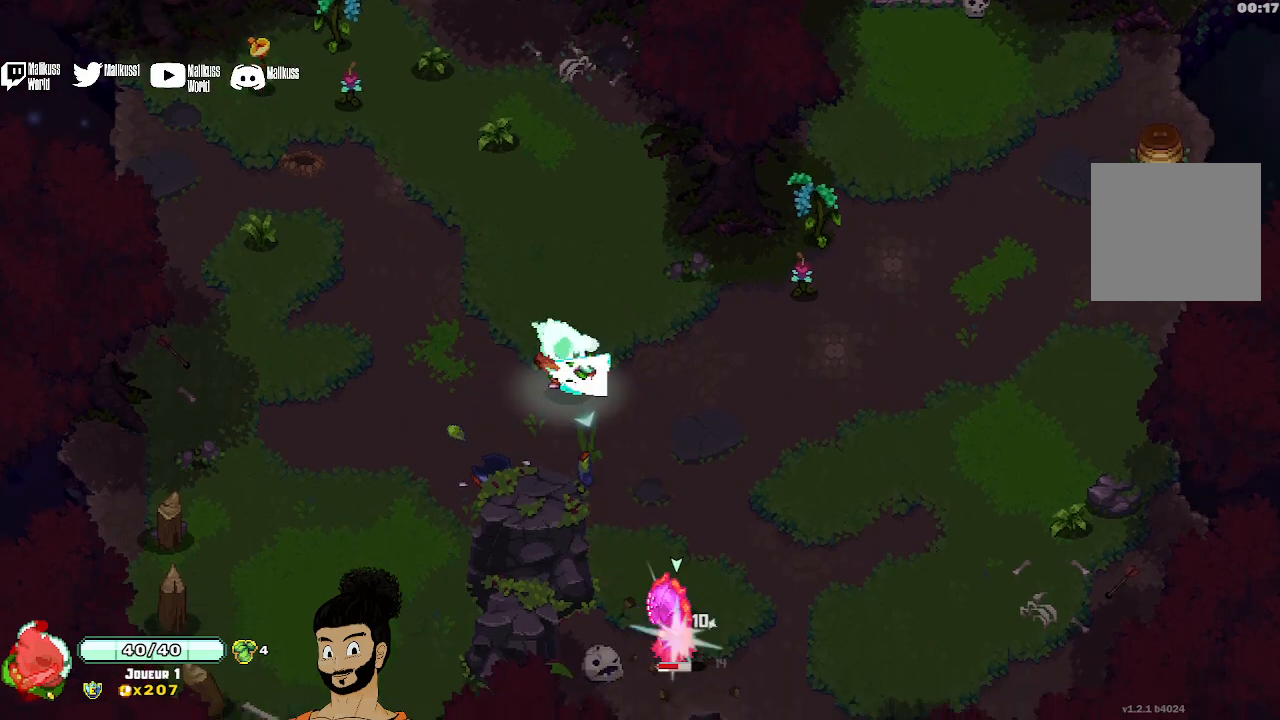
{"buttons": [], "left_stick": "down", "events": [[67, "X", "up"], [200, "X", "down"], [267, "X", "up"], [367, "X", "down"], [433, "X", "up"]]}
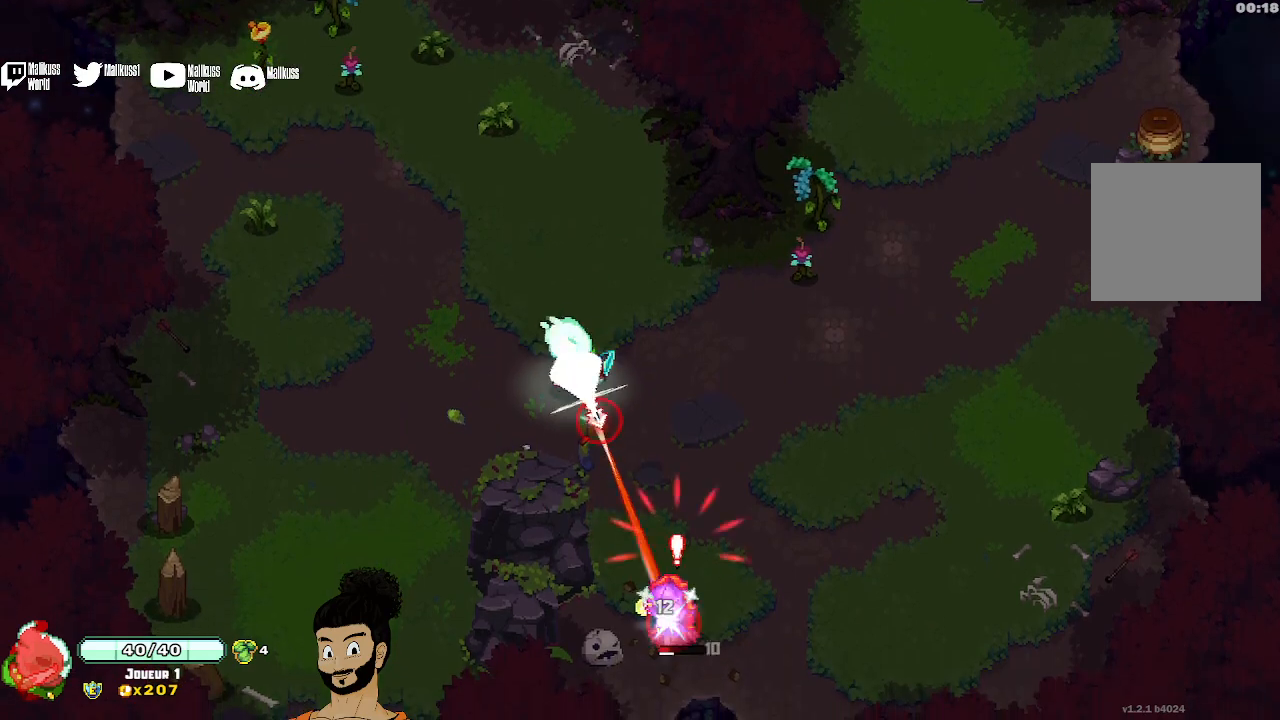
{"buttons": [], "left_stick": "center", "events": [[300, "left_stick", "center"]]}
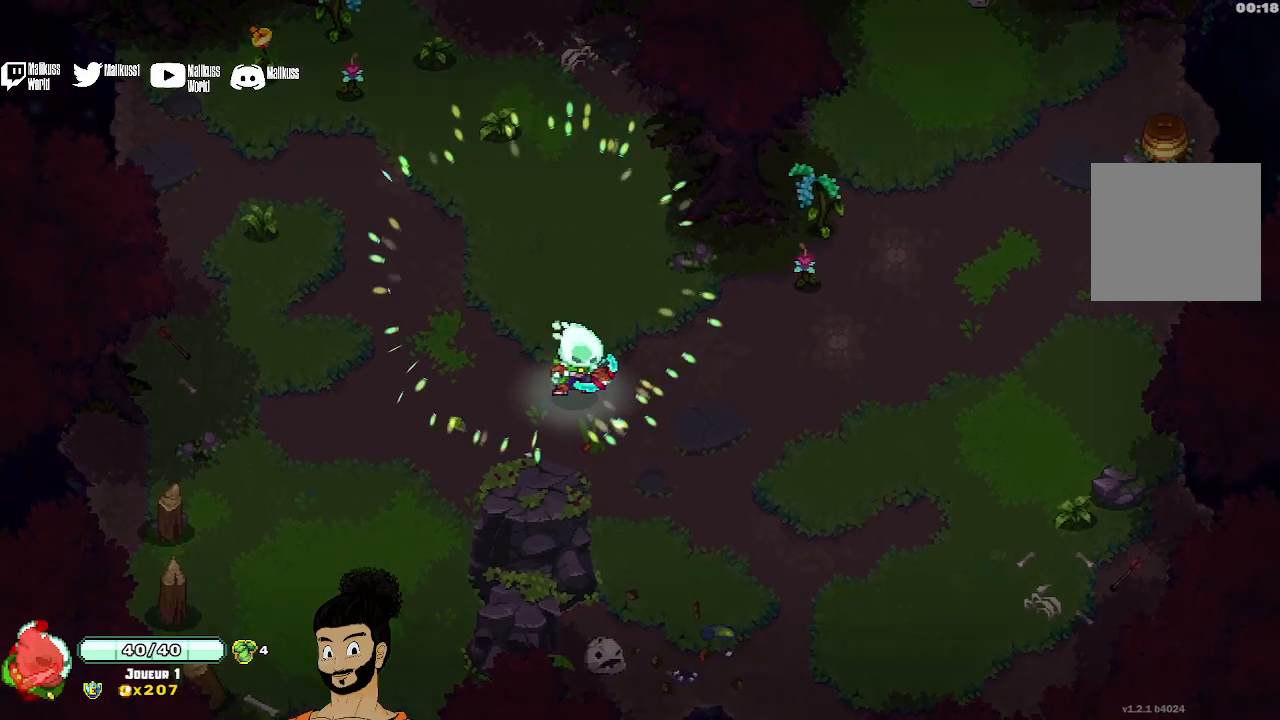
{"buttons": [], "left_stick": "center", "events": [[167, "left_stick", "up"], [267, "left_stick", "center"]]}
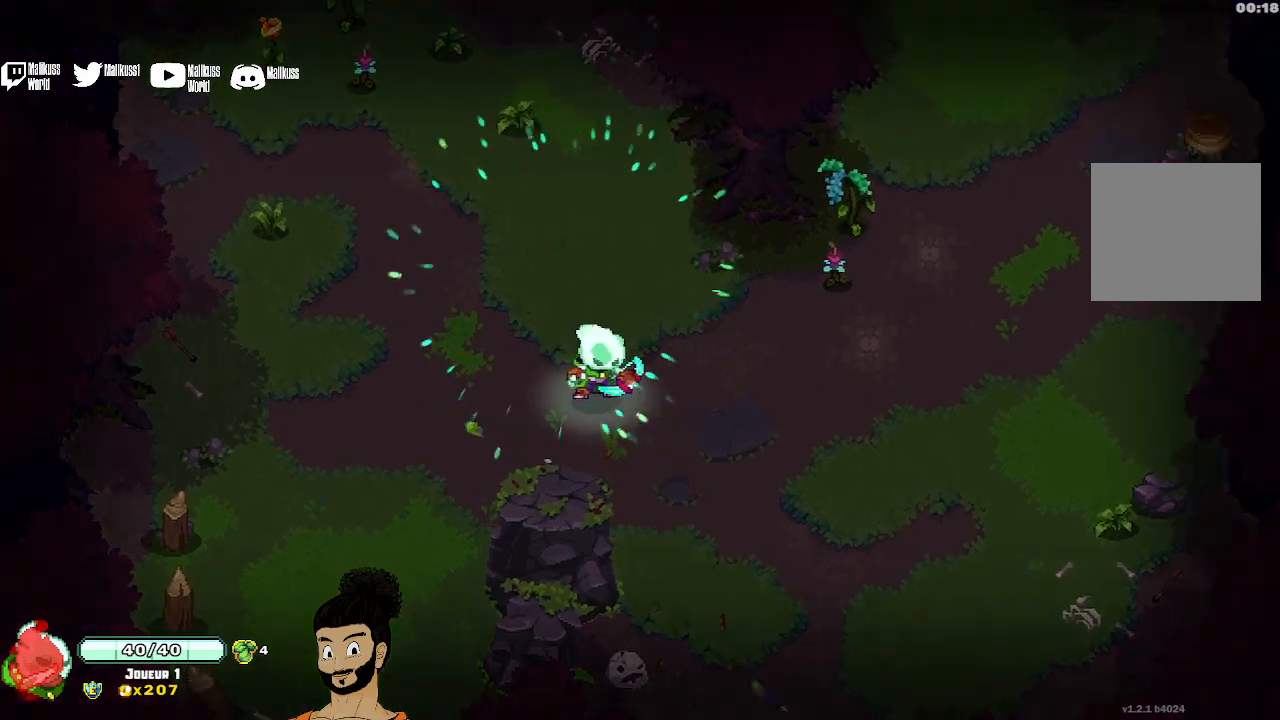
{"buttons": [], "left_stick": "center", "events": [[200, "left_stick", "up"], [433, "left_stick", "center"]]}
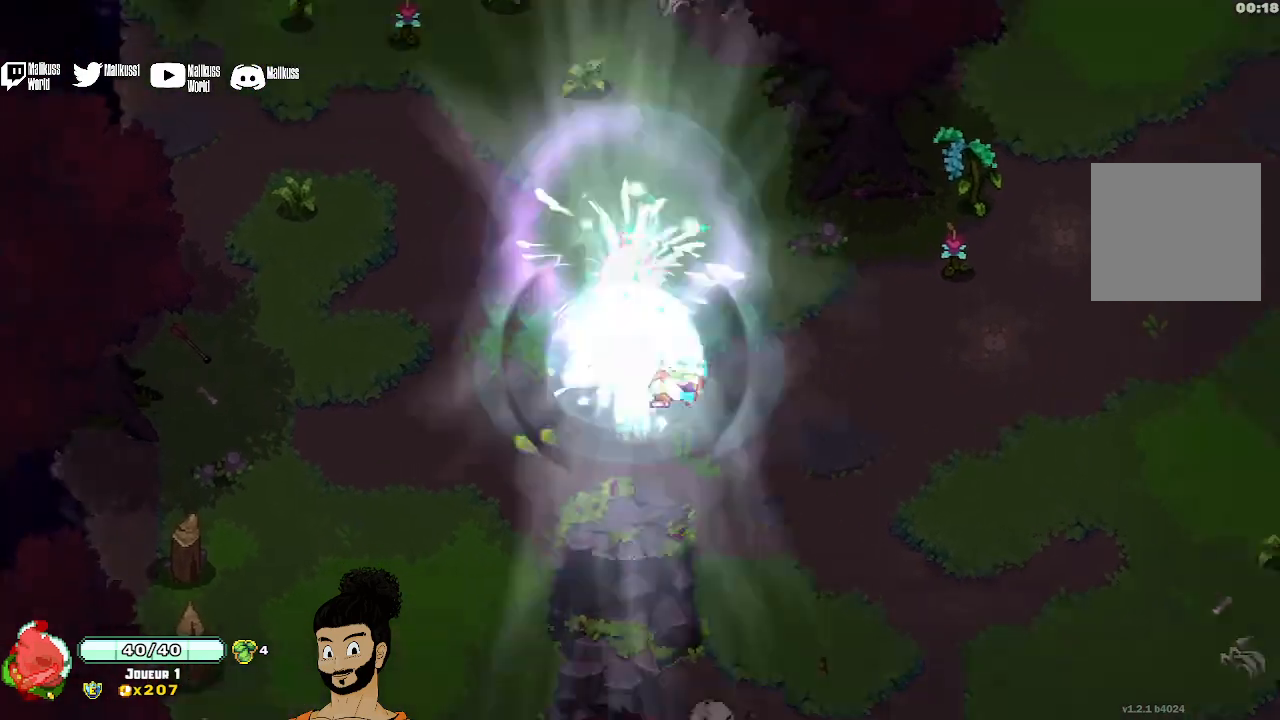
{"buttons": ["R1"], "left_stick": "center", "events": [[167, "left_stick", "up-left"], [400, "R1", "down"], [433, "left_stick", "center"]]}
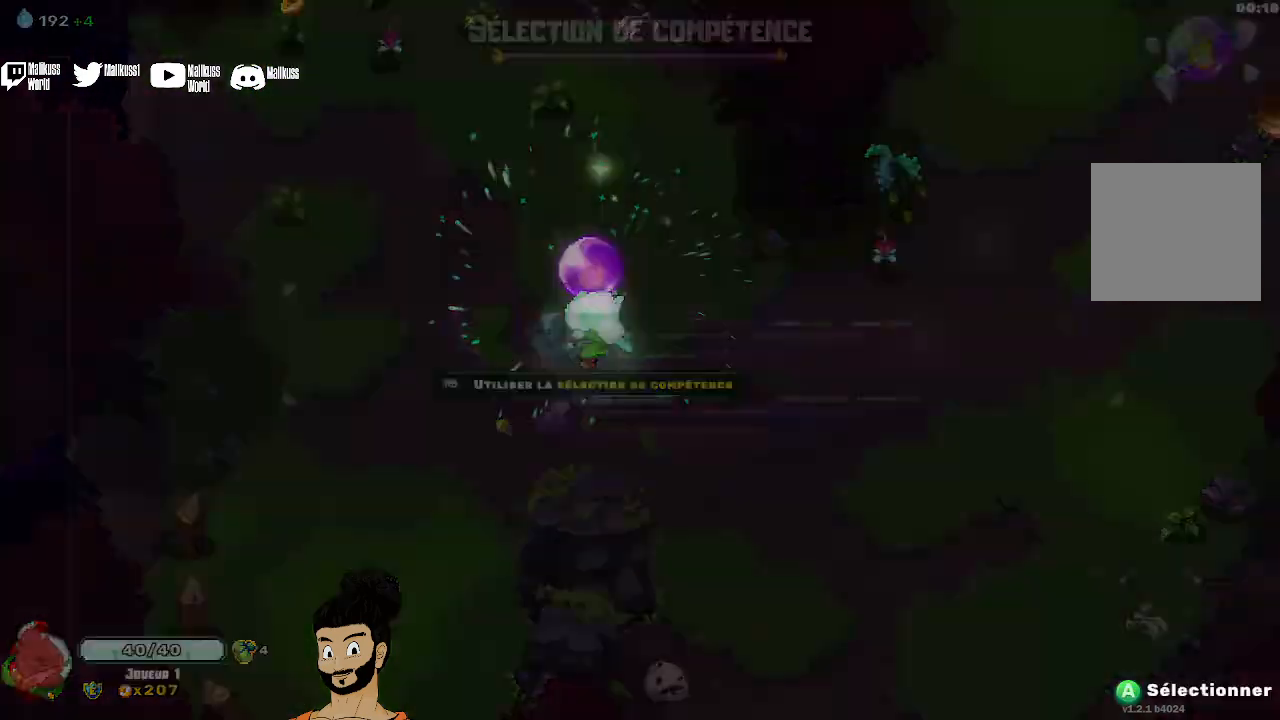
{"buttons": [], "left_stick": "center", "events": [[33, "R1", "up"]]}
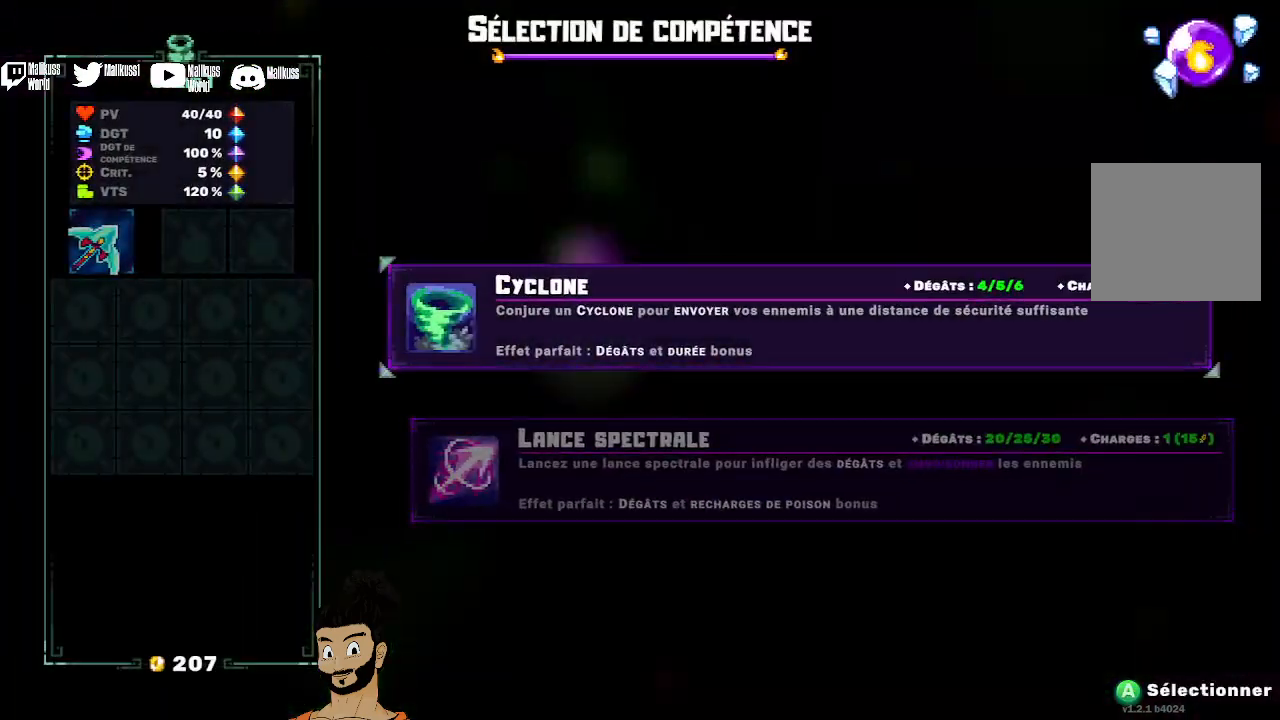
{"buttons": [], "left_stick": "center", "events": [[133, "left_stick", "down"], [267, "left_stick", "center"]]}
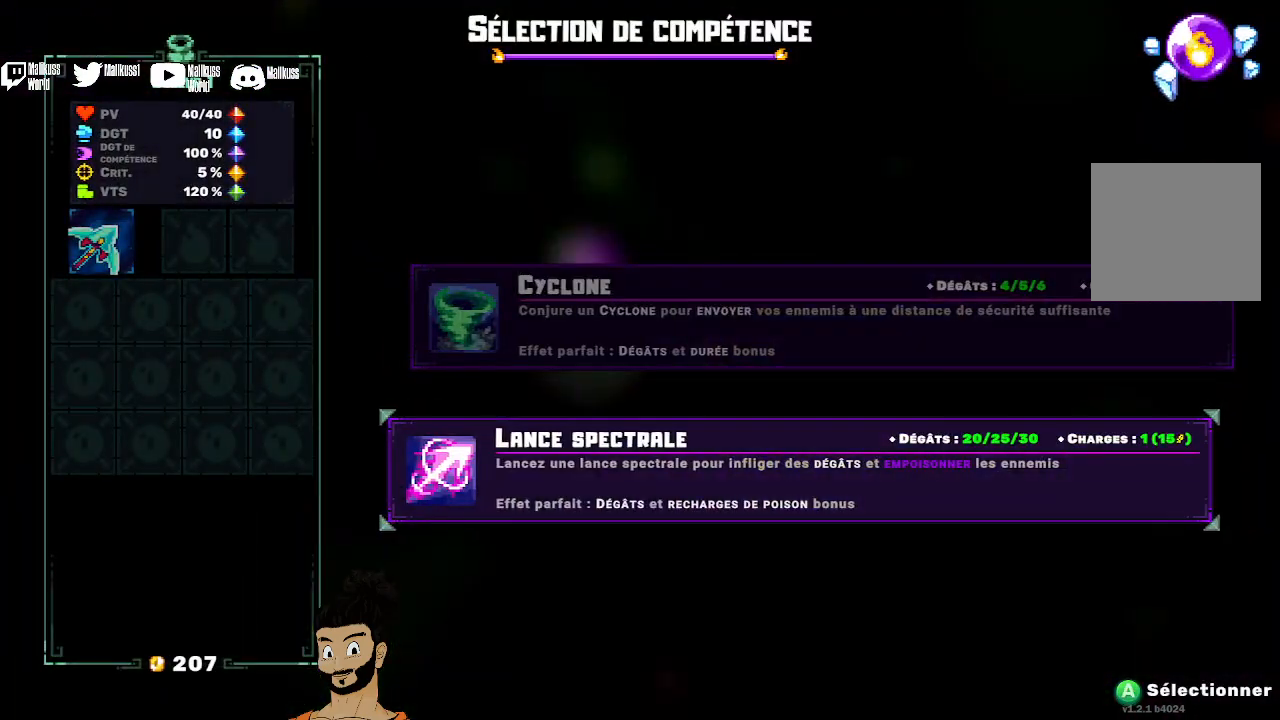
{"buttons": [], "left_stick": "center", "events": []}
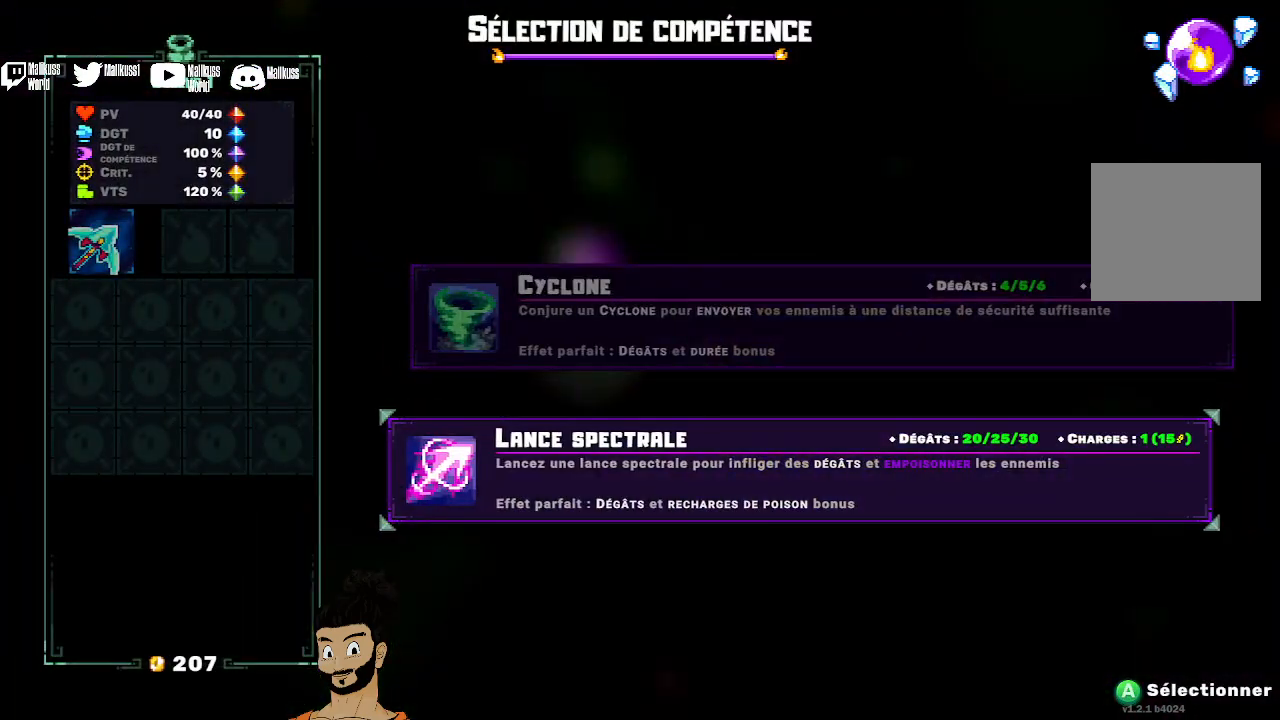
{"buttons": [], "left_stick": "center", "events": []}
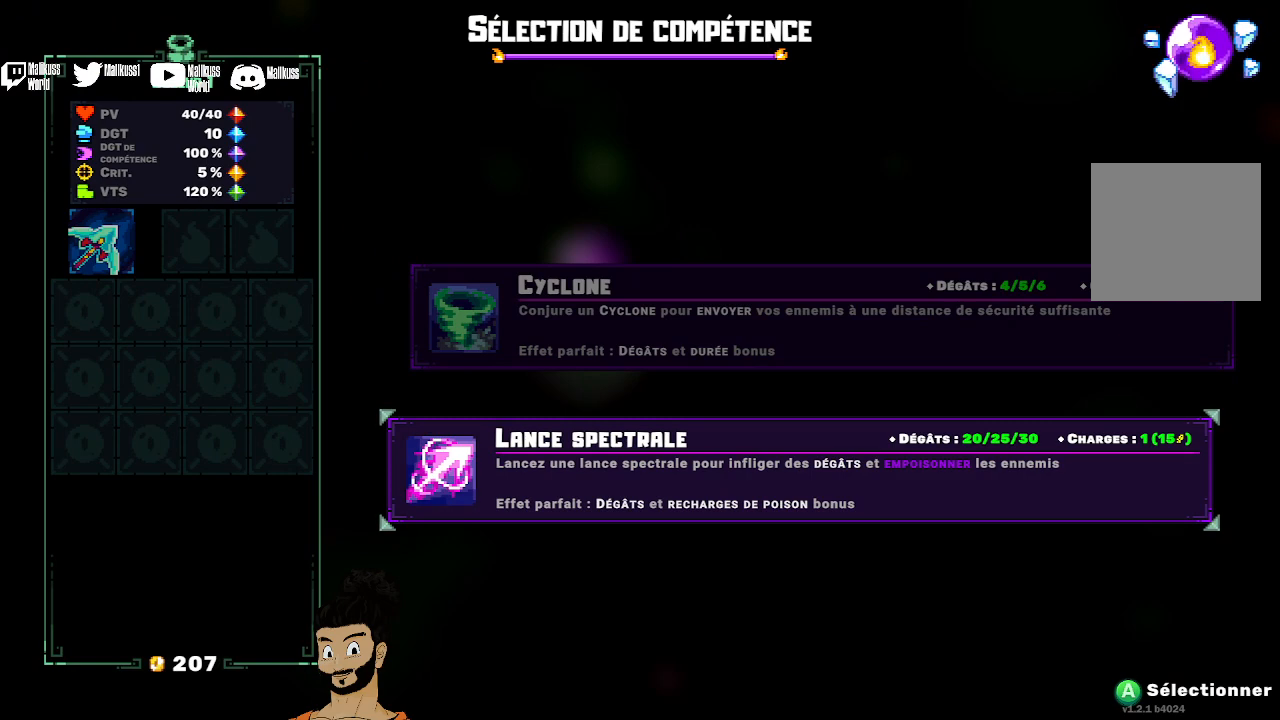
{"buttons": [], "left_stick": "center", "events": []}
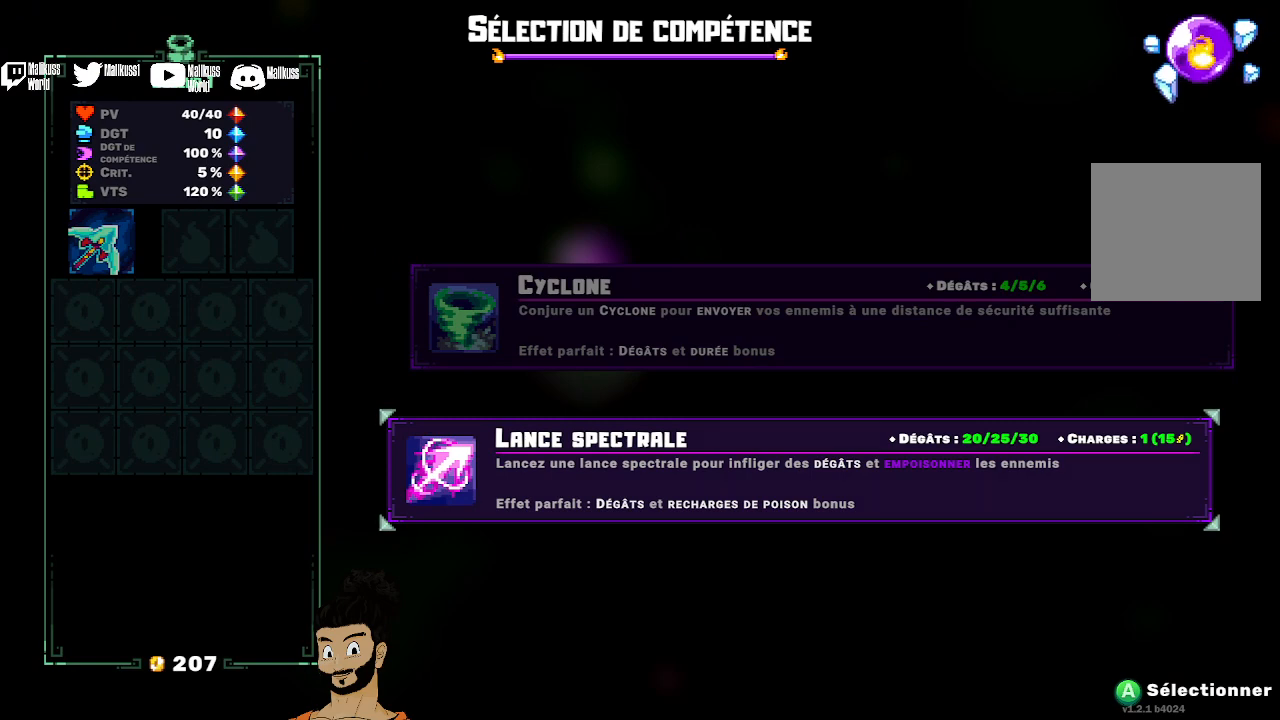
{"buttons": [], "left_stick": "center", "events": []}
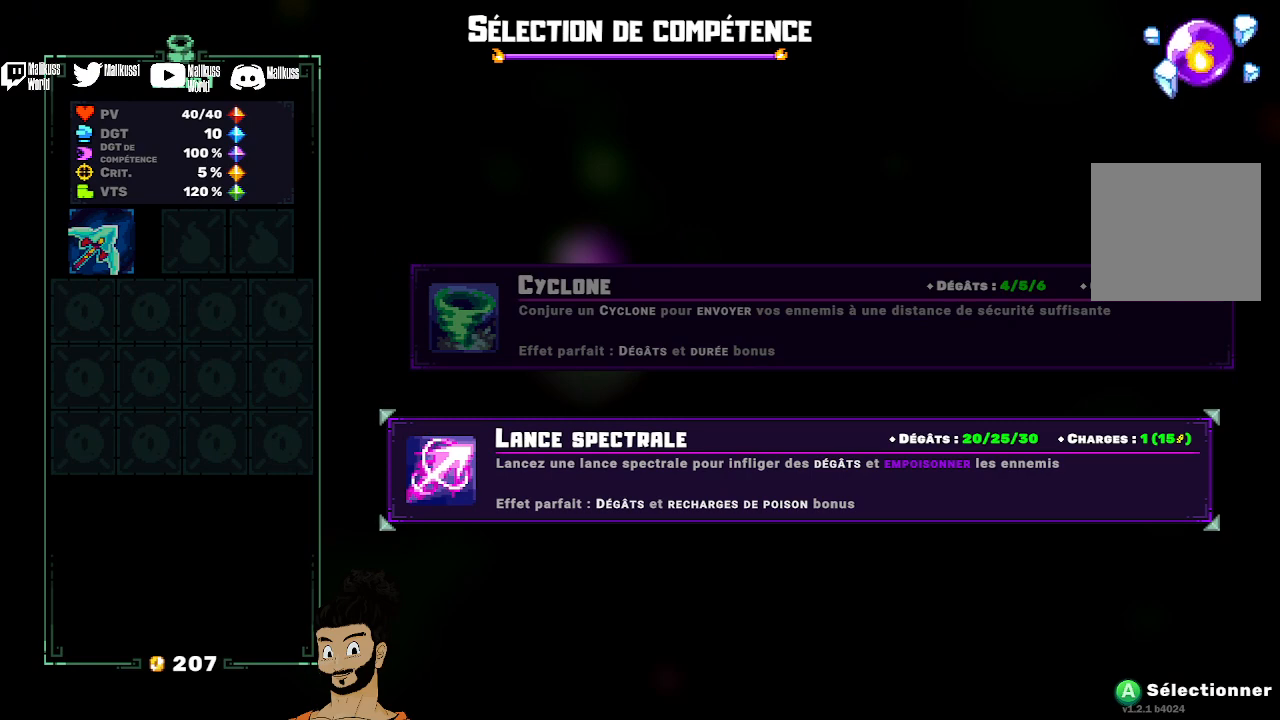
{"buttons": [], "left_stick": "center", "events": []}
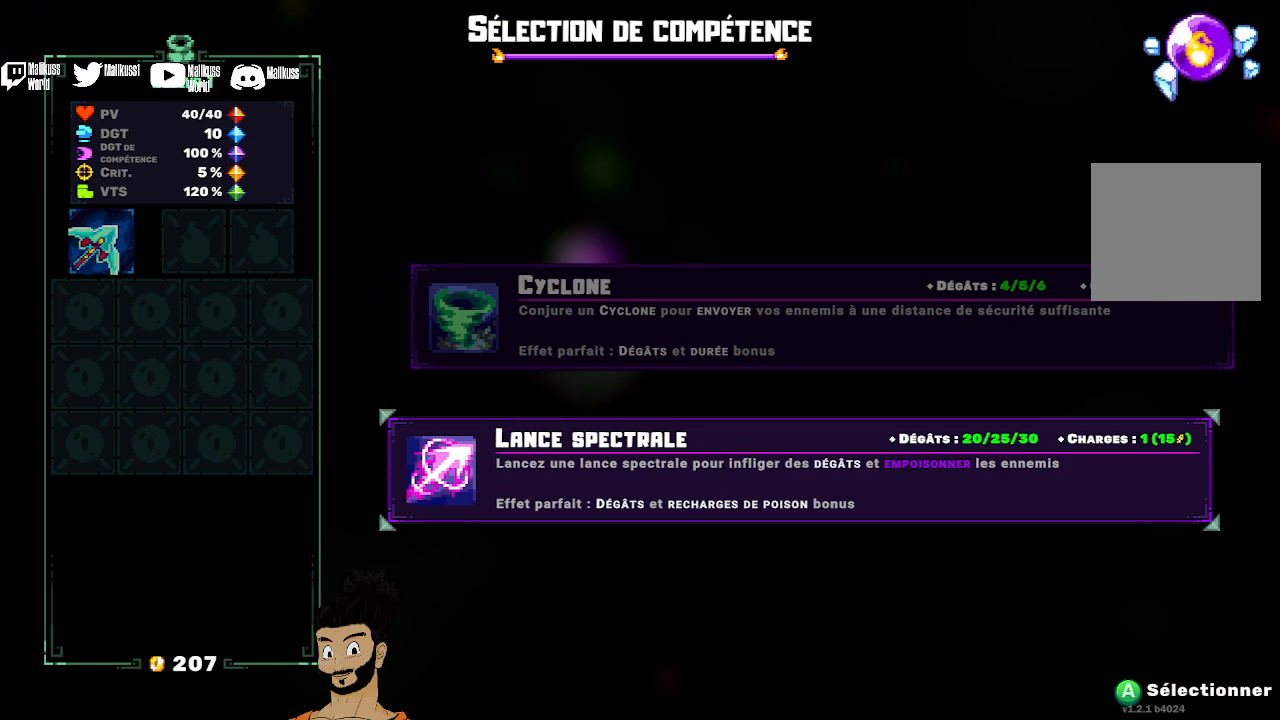
{"buttons": [], "left_stick": "center", "events": []}
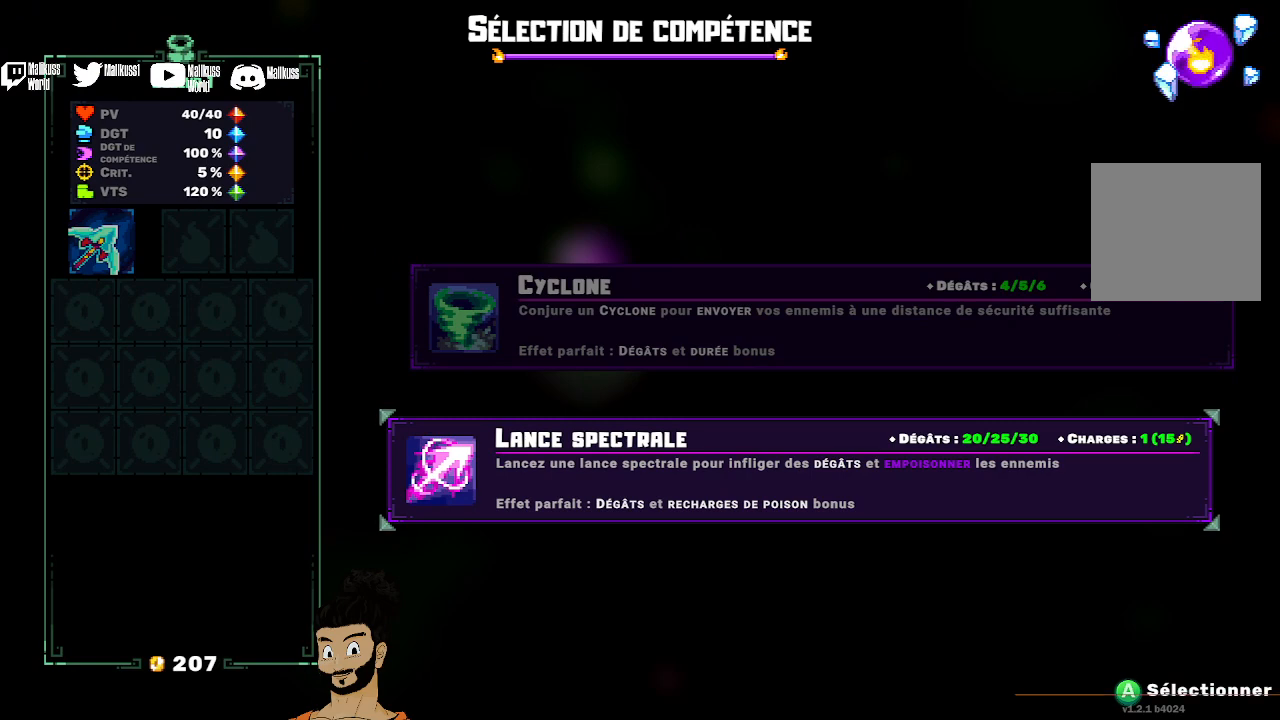
{"buttons": [], "left_stick": "center", "events": [[33, "A", "down"], [100, "A", "up"]]}
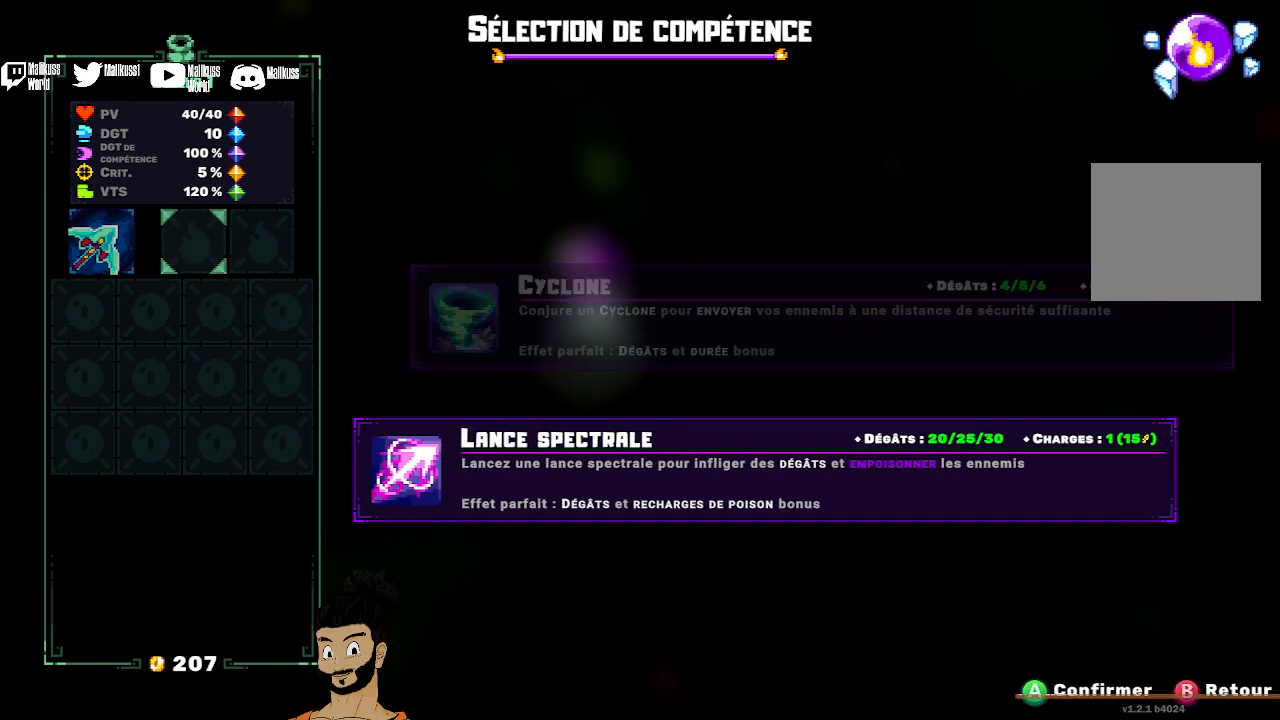
{"buttons": [], "left_stick": "center", "events": [[367, "B", "down"], [467, "B", "up"]]}
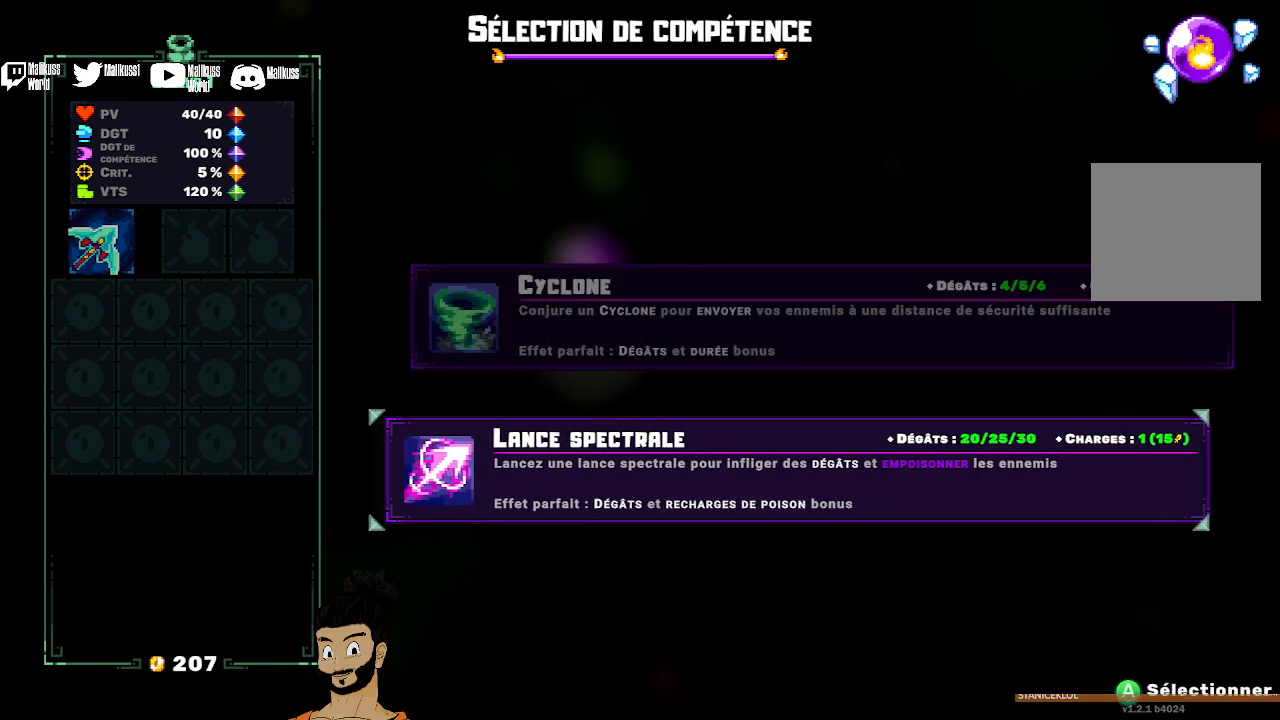
{"buttons": [], "left_stick": "center", "events": [[400, "A", "down"], [467, "A", "up"]]}
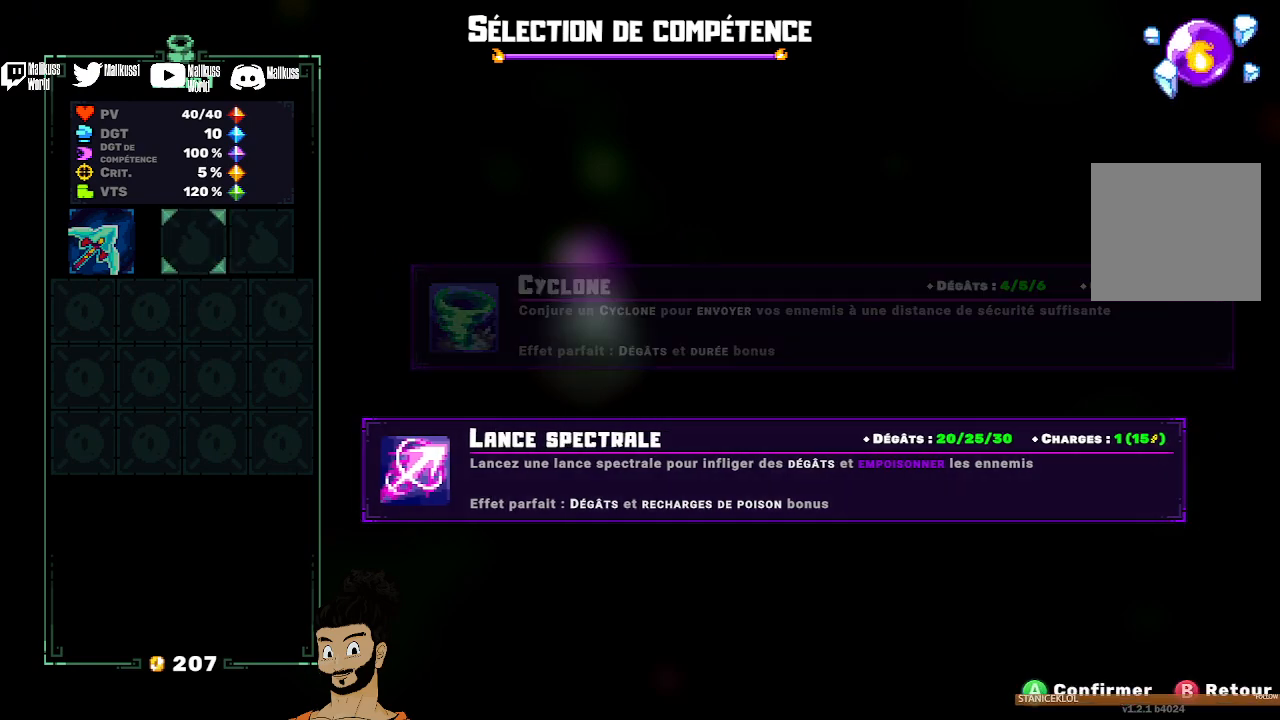
{"buttons": [], "left_stick": "center", "events": [[133, "A", "down"], [200, "A", "up"]]}
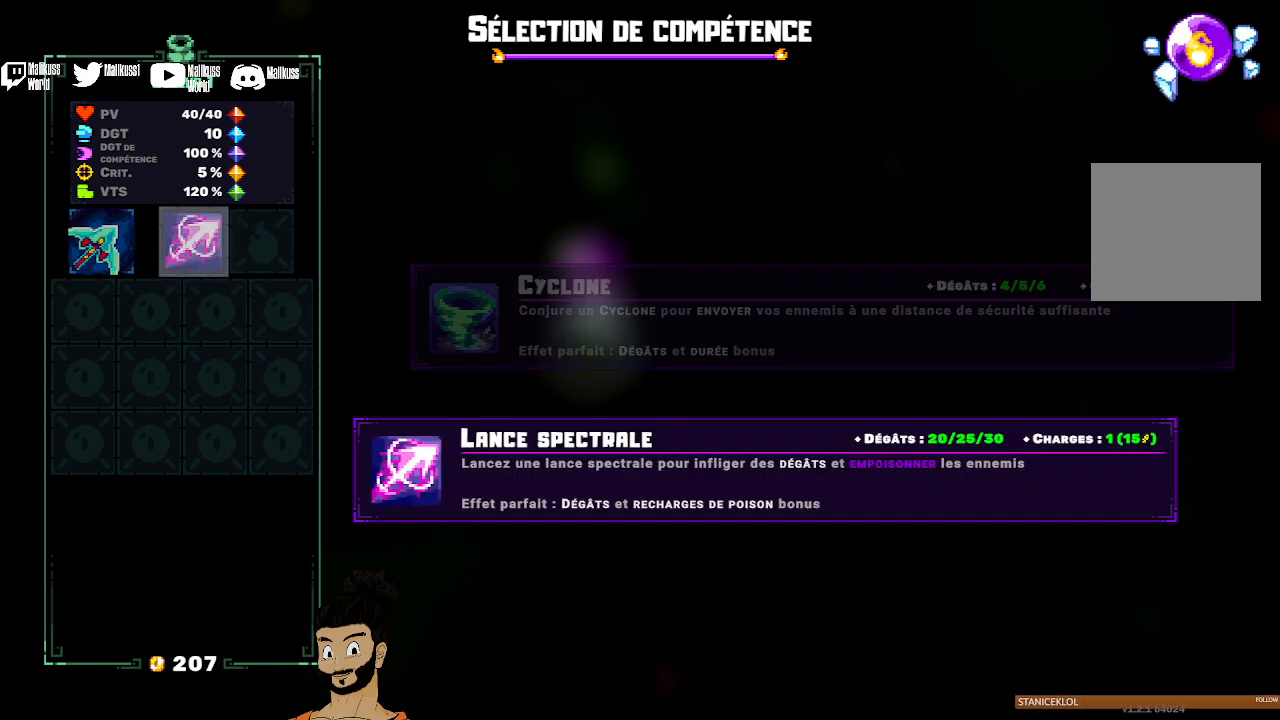
{"buttons": [], "left_stick": "center", "events": [[233, "left_stick", "right"], [467, "left_stick", "center"]]}
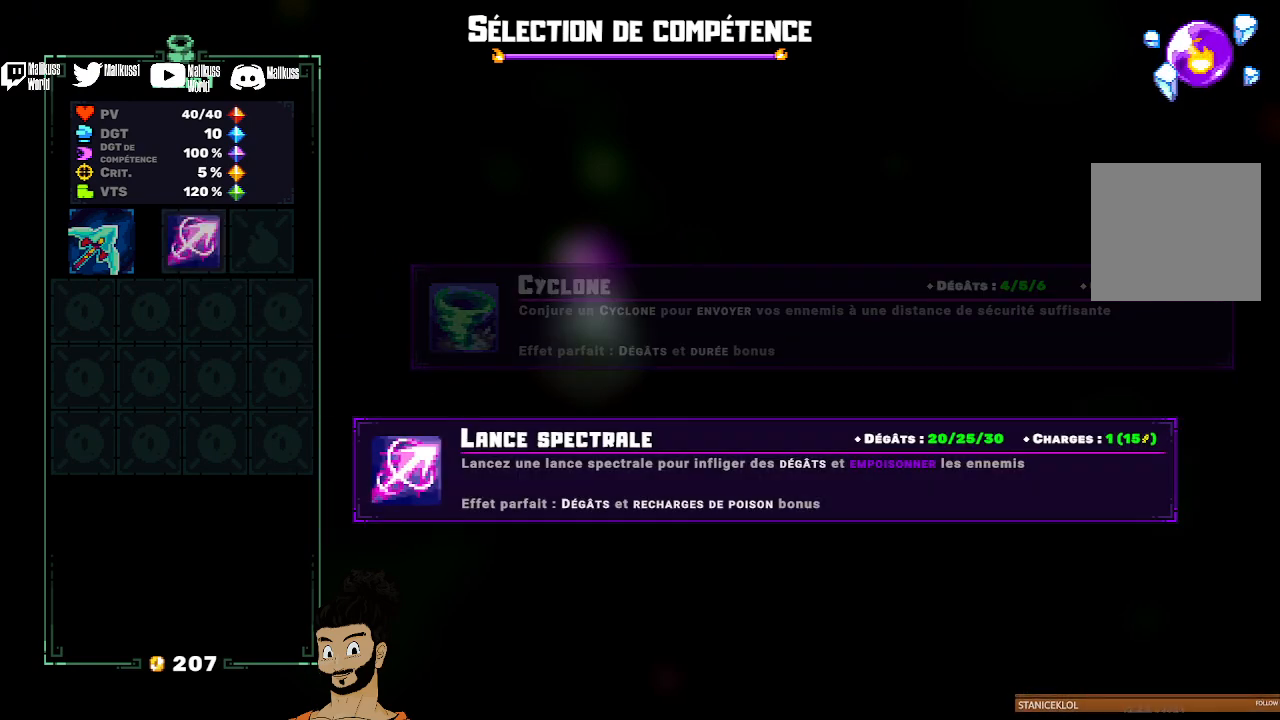
{"buttons": [], "left_stick": "right", "events": [[33, "A", "down"], [100, "A", "up"], [300, "left_stick", "right"]]}